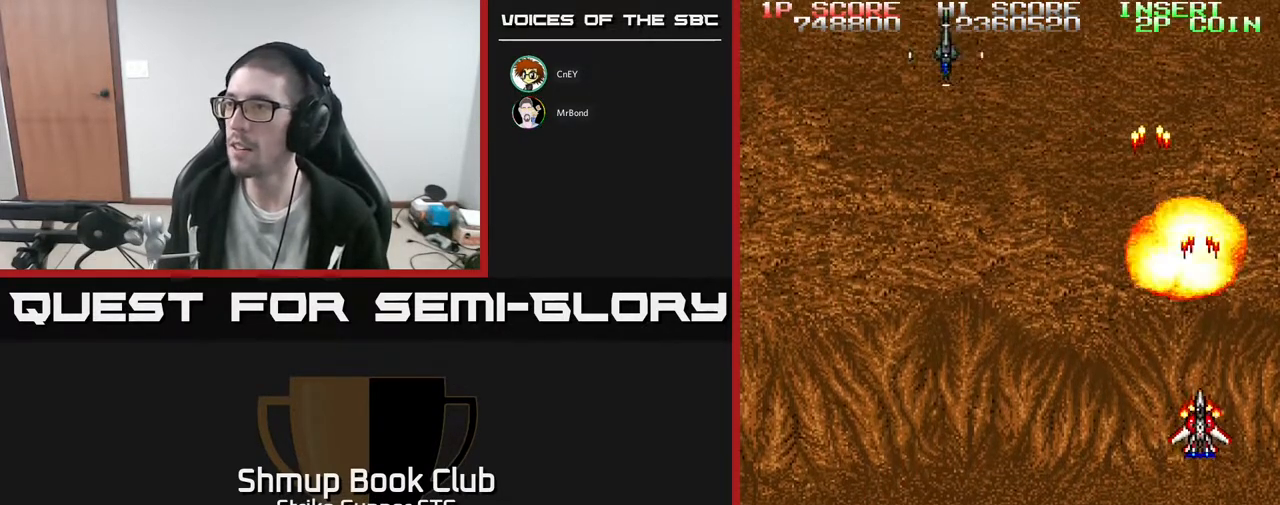
Gameplay with a controller (Xbox layout); each line is a JSON object with the inputs held at the frame after it (dt_ms = milliseconds from this image to that frame). "events" lists button and stick changes between this image and that frame as [ms after this image, input, new state], when the widget could be followed in between. Not read: A SELECT START.
{"dt_ms": 500, "buttons": [], "left_stick": "center", "right_stick": "center", "events": [[83, "DPAD_LEFT", "down"], [417, "DPAD_LEFT", "up"]]}
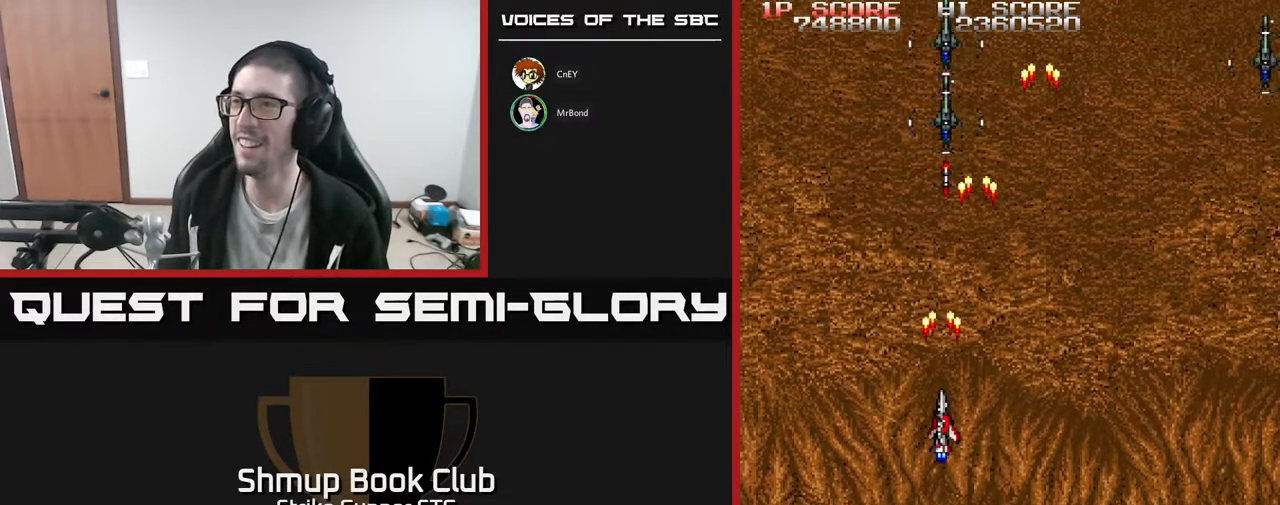
{"dt_ms": 500, "buttons": ["DPAD_DOWN"], "left_stick": "center", "right_stick": "center", "events": [[33, "DPAD_RIGHT", "down"], [400, "DPAD_DOWN", "down"], [483, "DPAD_RIGHT", "up"]]}
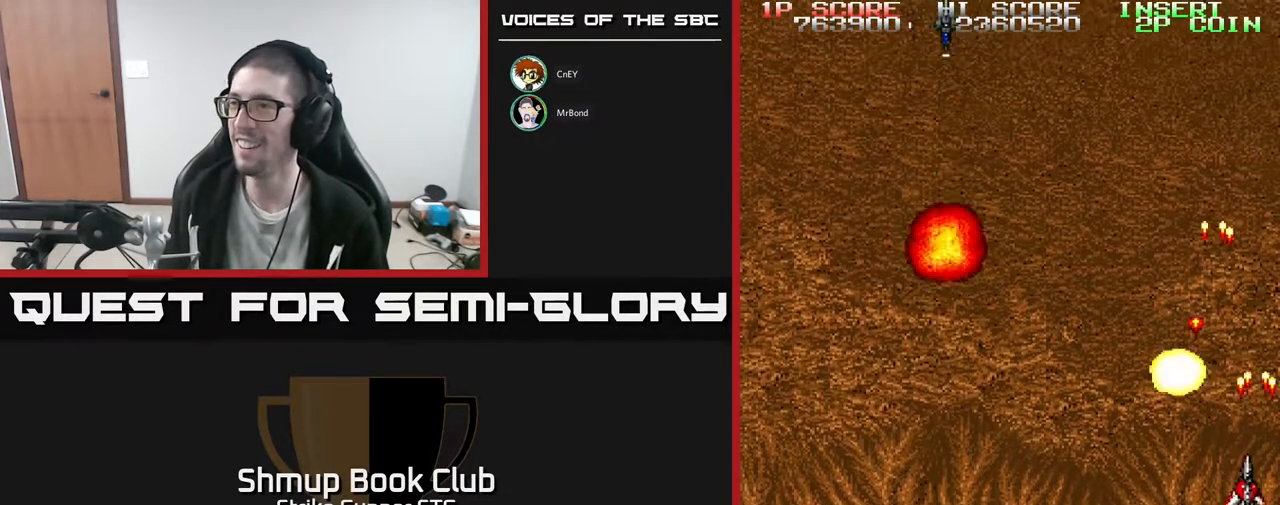
{"dt_ms": 500, "buttons": ["DPAD_UP", "DPAD_LEFT"], "left_stick": "center", "right_stick": "center", "events": [[17, "DPAD_LEFT", "down"], [50, "DPAD_DOWN", "up"], [183, "DPAD_DOWN", "down"], [300, "DPAD_DOWN", "up"], [383, "DPAD_UP", "down"]]}
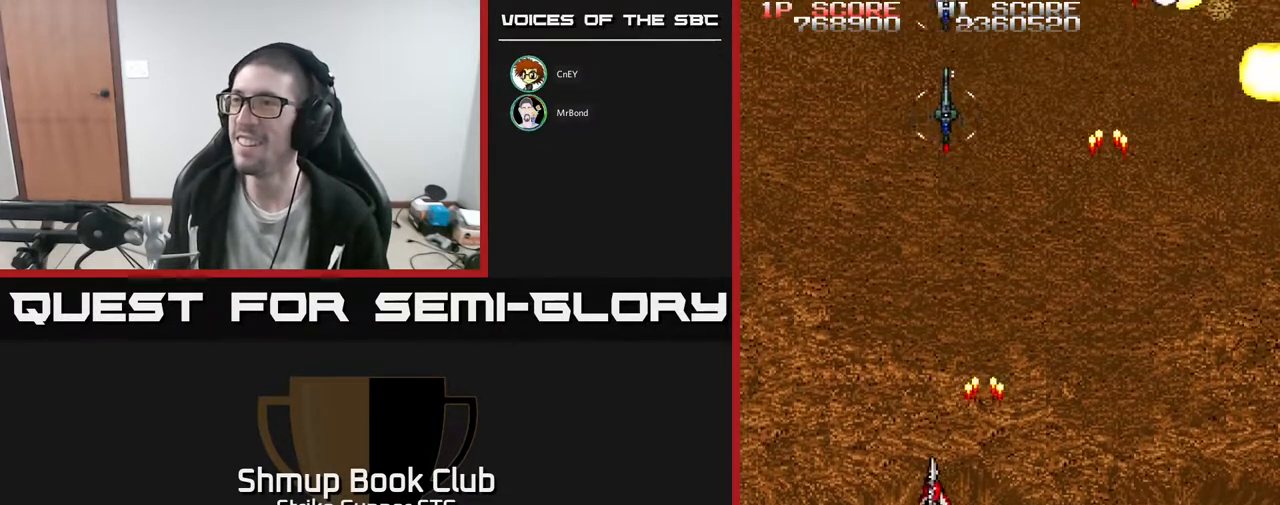
{"dt_ms": 500, "buttons": [], "left_stick": "center", "right_stick": "center", "events": [[33, "DPAD_LEFT", "up"], [67, "DPAD_UP", "up"], [100, "DPAD_RIGHT", "down"], [467, "DPAD_RIGHT", "up"]]}
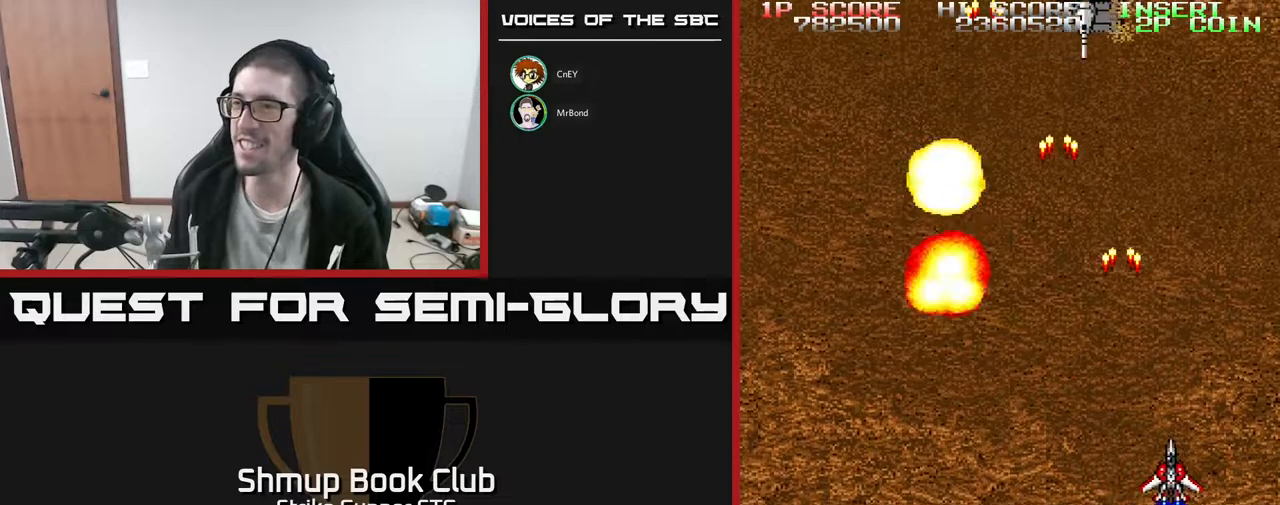
{"dt_ms": 500, "buttons": ["DPAD_UP", "DPAD_RIGHT"], "left_stick": "center", "right_stick": "center", "events": [[17, "DPAD_LEFT", "down"], [417, "DPAD_UP", "down"], [450, "DPAD_LEFT", "up"], [500, "DPAD_RIGHT", "down"]]}
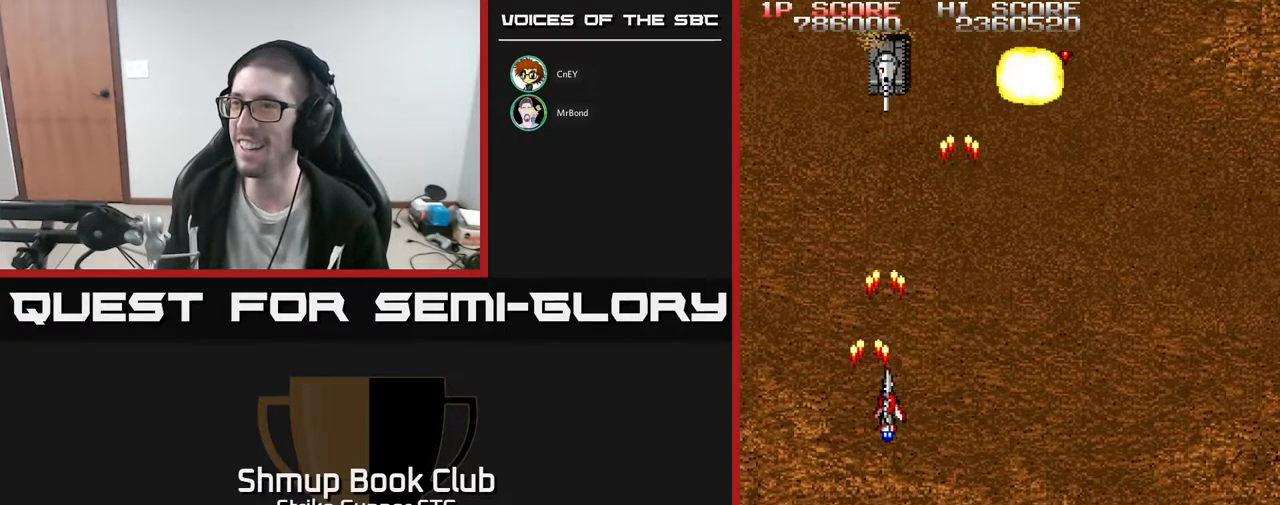
{"dt_ms": 500, "buttons": ["DPAD_DOWN"], "left_stick": "center", "right_stick": "center", "events": [[50, "DPAD_UP", "up"], [217, "DPAD_RIGHT", "up"], [267, "DPAD_LEFT", "down"], [500, "DPAD_DOWN", "down"], [500, "DPAD_LEFT", "up"]]}
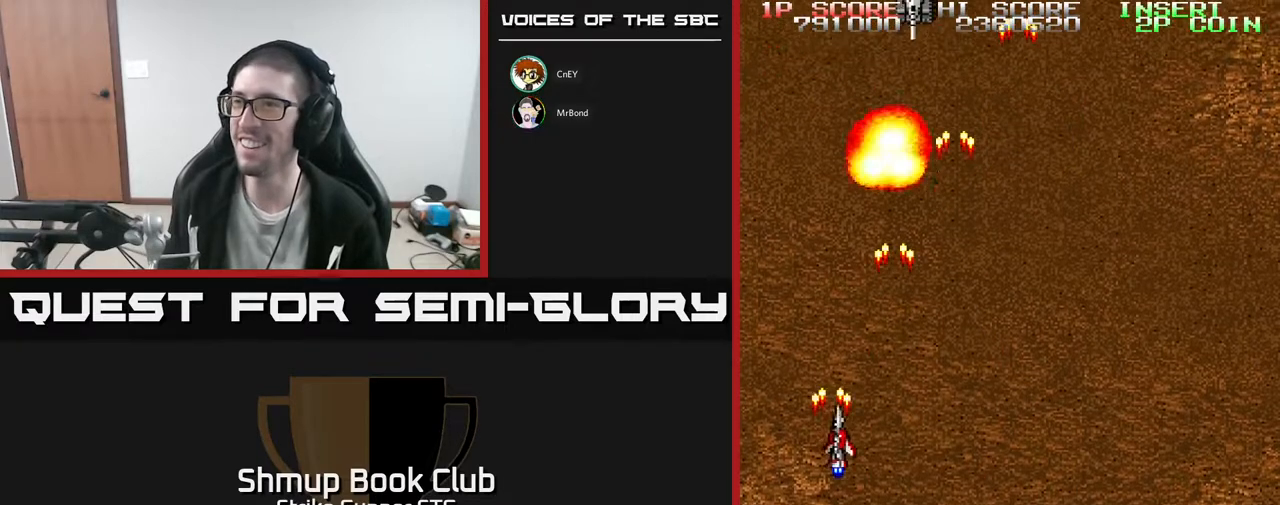
{"dt_ms": 500, "buttons": ["DPAD_UP", "DPAD_LEFT"], "left_stick": "center", "right_stick": "center", "events": [[17, "DPAD_RIGHT", "down"], [33, "DPAD_DOWN", "up"], [300, "DPAD_RIGHT", "up"], [317, "DPAD_UP", "down"], [333, "DPAD_LEFT", "down"]]}
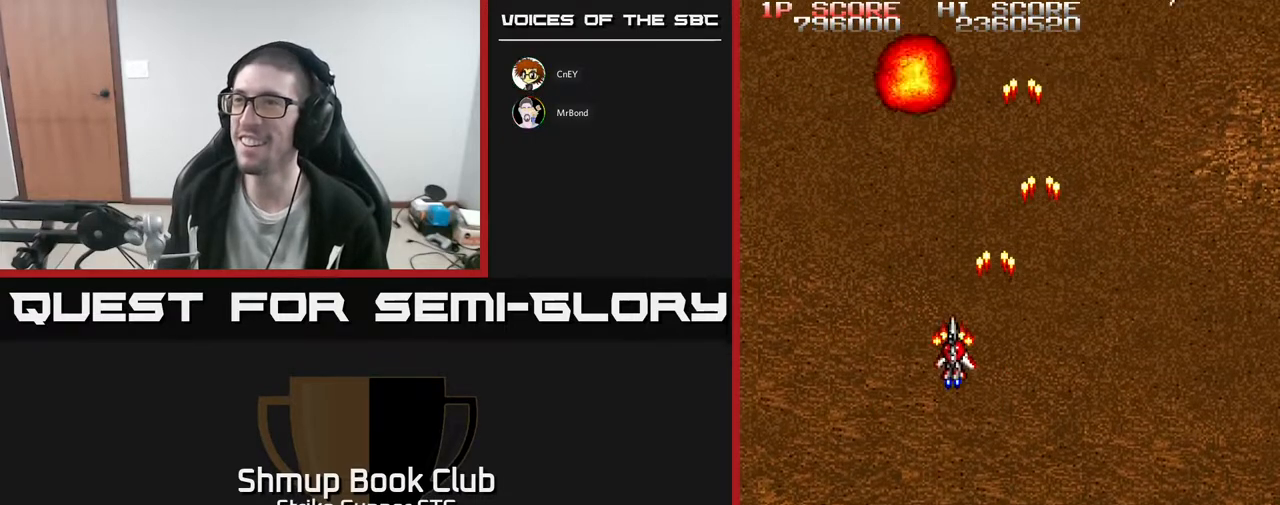
{"dt_ms": 500, "buttons": ["DPAD_RIGHT"], "left_stick": "center", "right_stick": "center", "events": [[67, "DPAD_LEFT", "up"], [100, "DPAD_UP", "up"], [500, "DPAD_RIGHT", "down"]]}
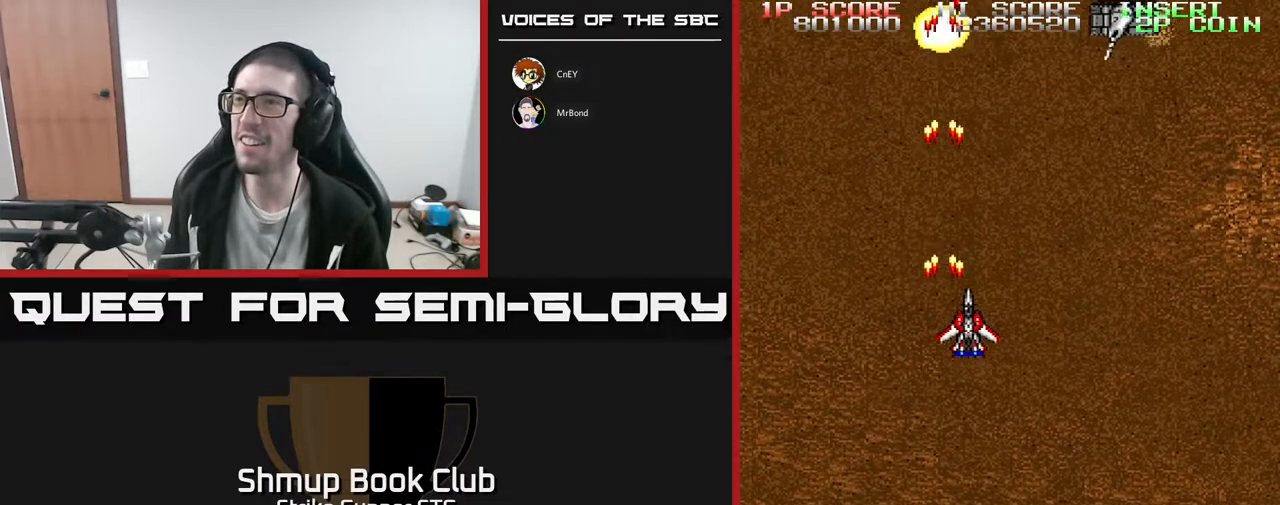
{"dt_ms": 500, "buttons": ["DPAD_LEFT"], "left_stick": "center", "right_stick": "center", "events": [[200, "DPAD_DOWN", "down"], [233, "DPAD_RIGHT", "up"], [267, "DPAD_LEFT", "down"], [367, "DPAD_DOWN", "up"]]}
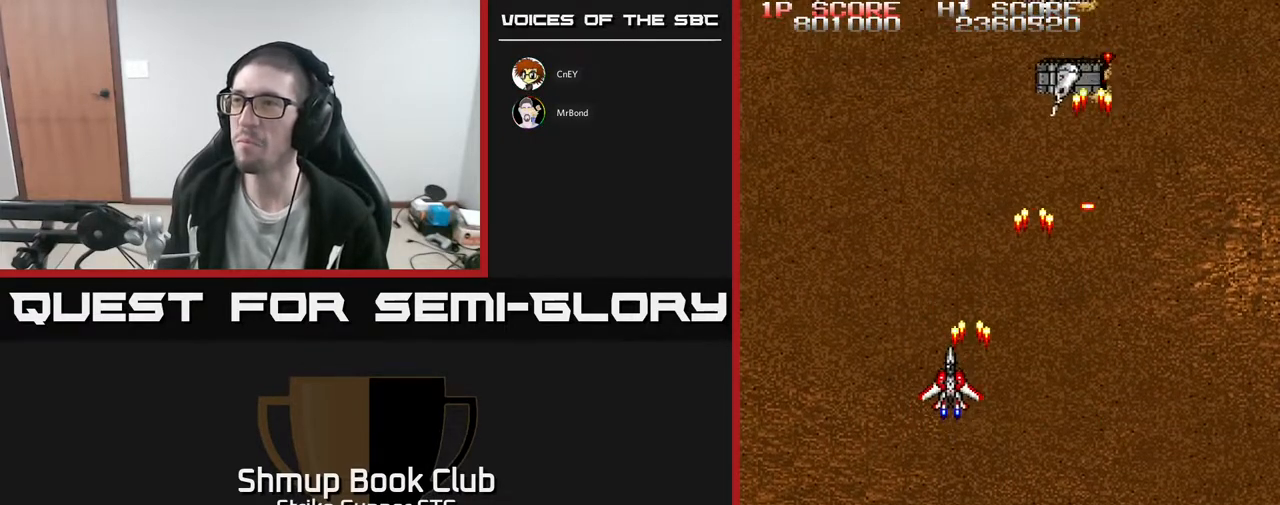
{"dt_ms": 500, "buttons": ["DPAD_DOWN"], "left_stick": "center", "right_stick": "center"}
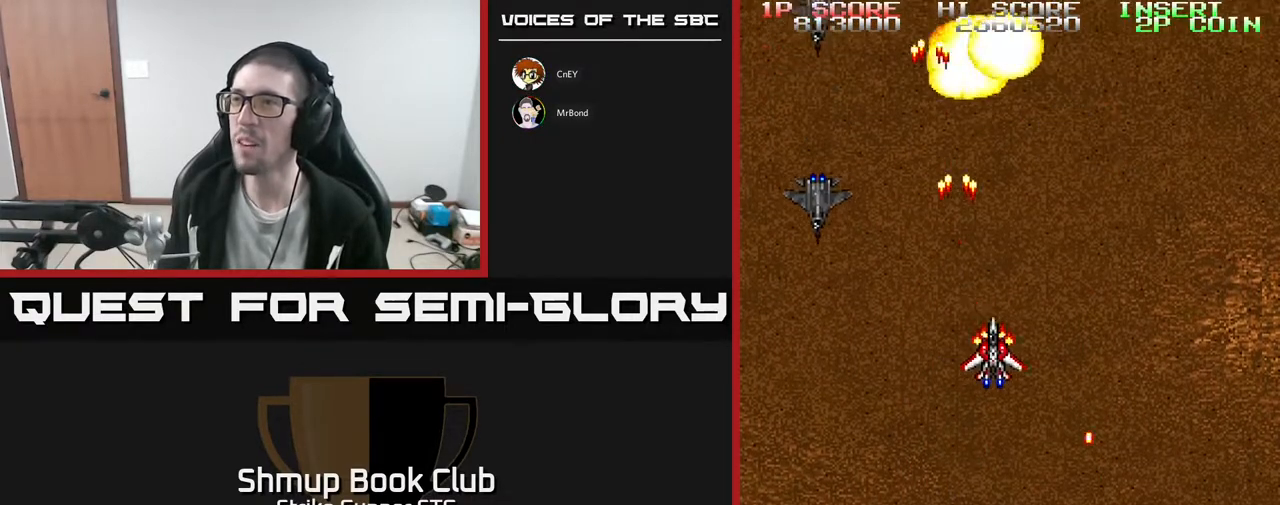
{"dt_ms": 500, "buttons": ["DPAD_UP", "DPAD_LEFT"], "left_stick": "center", "right_stick": "center", "events": [[33, "DPAD_LEFT", "down"], [400, "DPAD_LEFT", "up"], [417, "DPAD_DOWN", "up"], [433, "DPAD_LEFT", "down"], [467, "DPAD_UP", "down"]]}
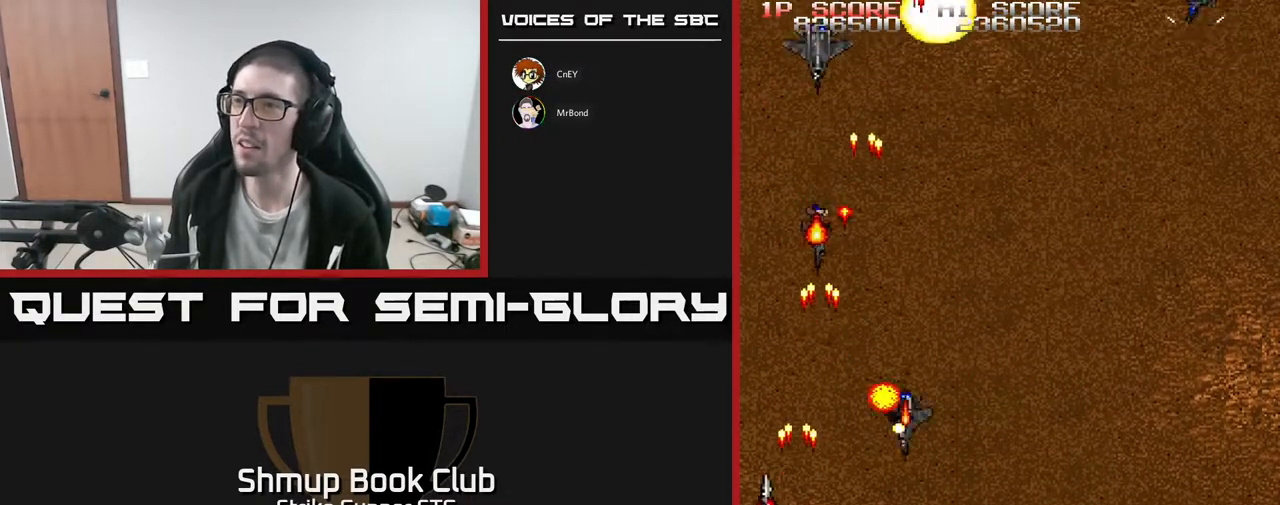
{"dt_ms": 500, "buttons": ["DPAD_RIGHT"], "left_stick": "center", "right_stick": "center", "events": [[33, "DPAD_LEFT", "up"], [133, "DPAD_RIGHT", "down"], [150, "DPAD_UP", "up"], [200, "DPAD_DOWN", "down"], [283, "DPAD_DOWN", "up"]]}
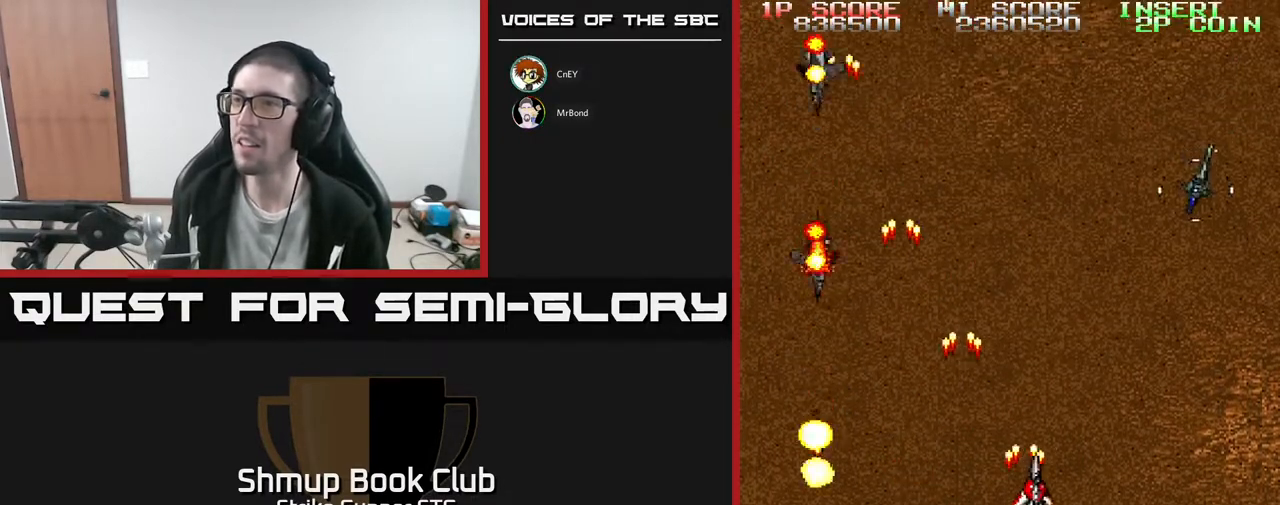
{"dt_ms": 500, "buttons": ["DPAD_LEFT"], "left_stick": "center", "right_stick": "center", "events": [[283, "DPAD_DOWN", "down"], [300, "DPAD_RIGHT", "up"], [333, "DPAD_LEFT", "down"], [500, "DPAD_DOWN", "up"]]}
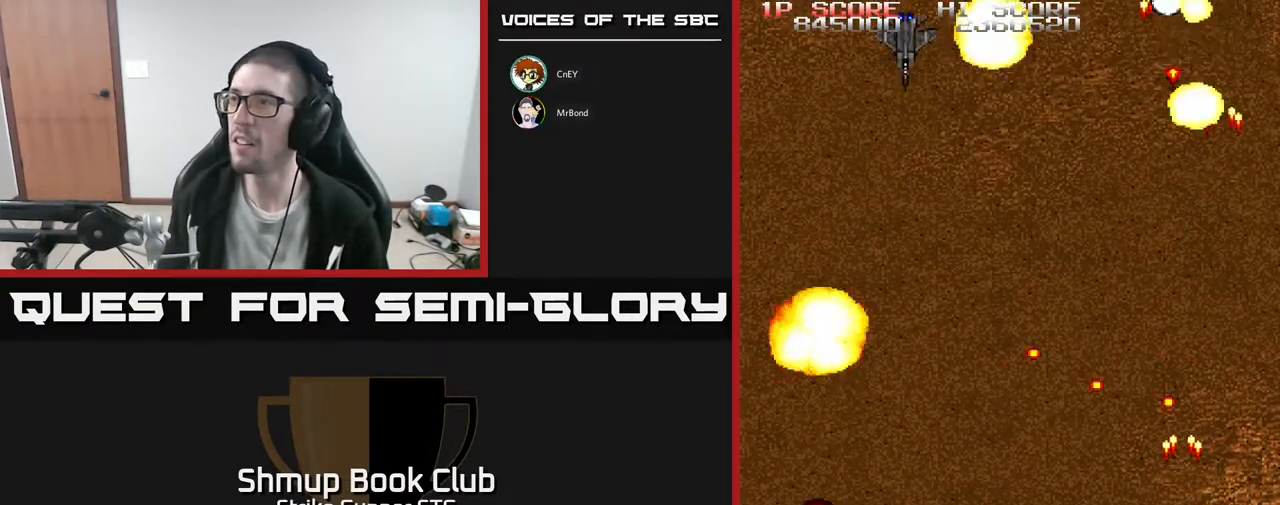
{"dt_ms": 500, "buttons": ["DPAD_LEFT"], "left_stick": "center", "right_stick": "center", "events": [[17, "DPAD_UP", "down"], [33, "DPAD_LEFT", "up"], [117, "DPAD_RIGHT", "down"], [117, "DPAD_UP", "up"], [150, "DPAD_DOWN", "down"], [183, "DPAD_RIGHT", "up"], [300, "DPAD_DOWN", "up"], [450, "DPAD_LEFT", "down"]]}
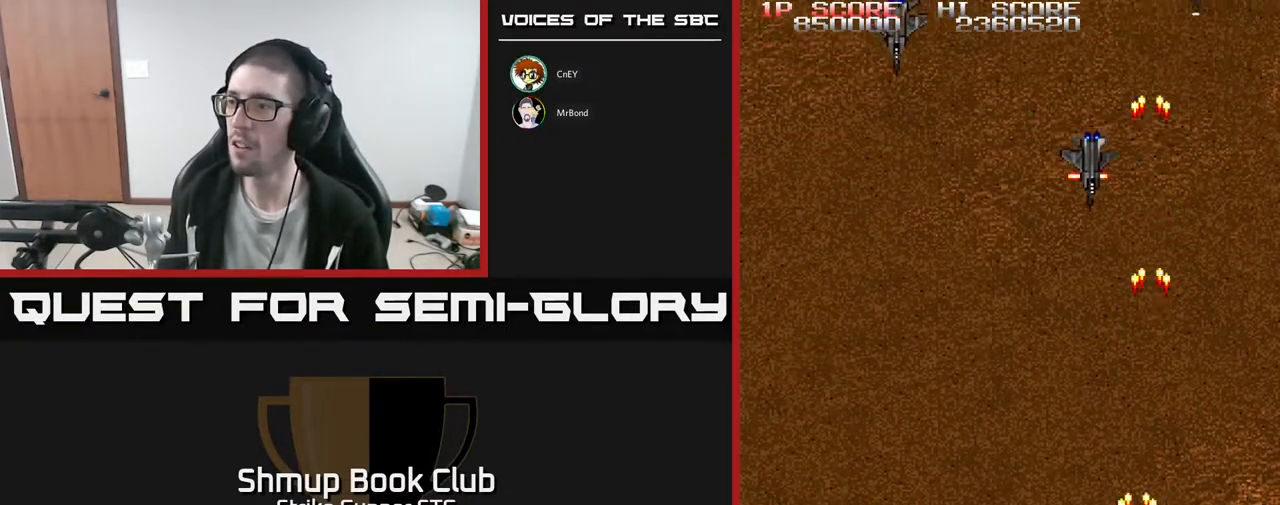
{"dt_ms": 500, "buttons": ["DPAD_UP", "DPAD_LEFT"], "left_stick": "center", "right_stick": "center", "events": [[33, "DPAD_LEFT", "up"], [333, "DPAD_LEFT", "down"], [383, "DPAD_UP", "down"]]}
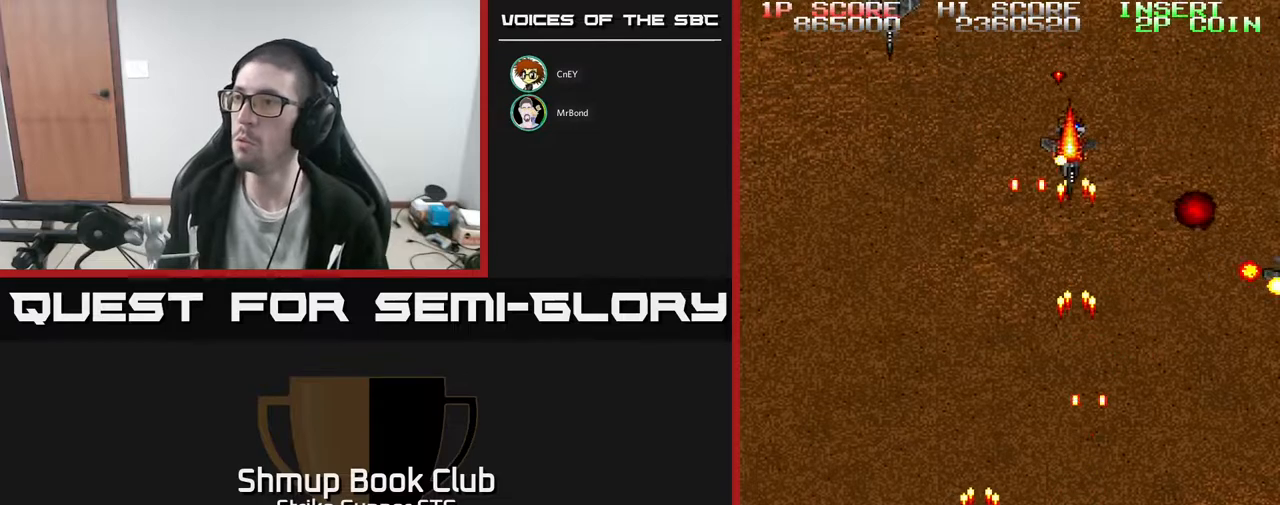
{"dt_ms": 500, "buttons": [], "left_stick": "center", "right_stick": "center", "events": [[33, "DPAD_LEFT", "up"], [200, "DPAD_LEFT", "down"], [233, "DPAD_UP", "up"], [350, "DPAD_LEFT", "up"]]}
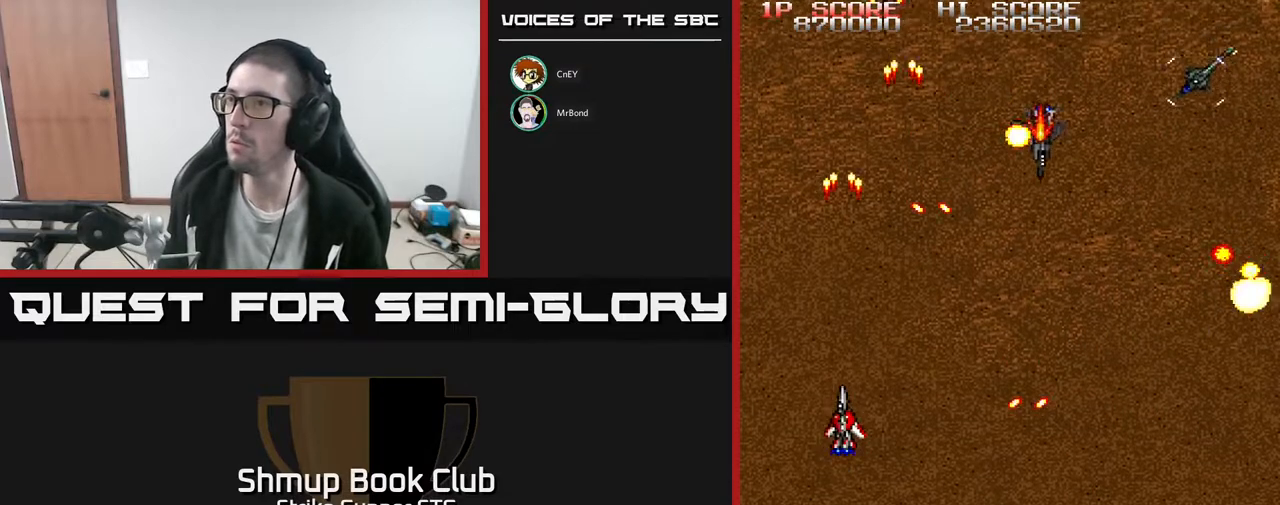
{"dt_ms": 500, "buttons": ["DPAD_RIGHT"], "left_stick": "center", "right_stick": "center", "events": [[150, "DPAD_DOWN", "down"], [167, "DPAD_RIGHT", "down"], [217, "DPAD_DOWN", "up"]]}
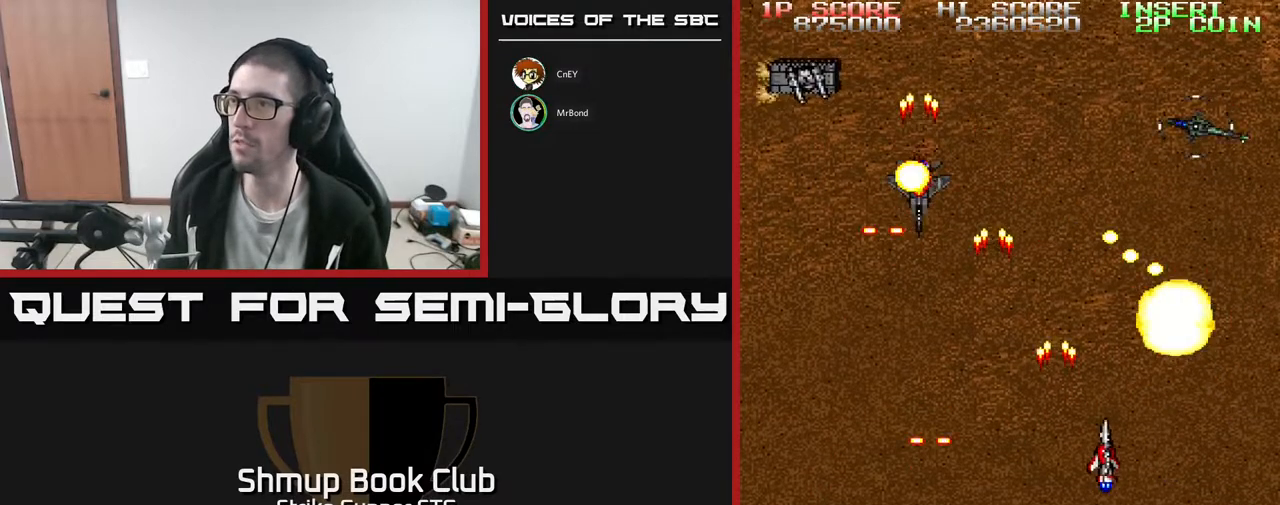
{"dt_ms": 500, "buttons": ["DPAD_RIGHT"], "left_stick": "center", "right_stick": "center", "events": [[183, "DPAD_DOWN", "down"], [183, "DPAD_RIGHT", "up"], [217, "DPAD_LEFT", "down"], [400, "DPAD_LEFT", "up"], [433, "DPAD_DOWN", "up"], [433, "DPAD_RIGHT", "down"]]}
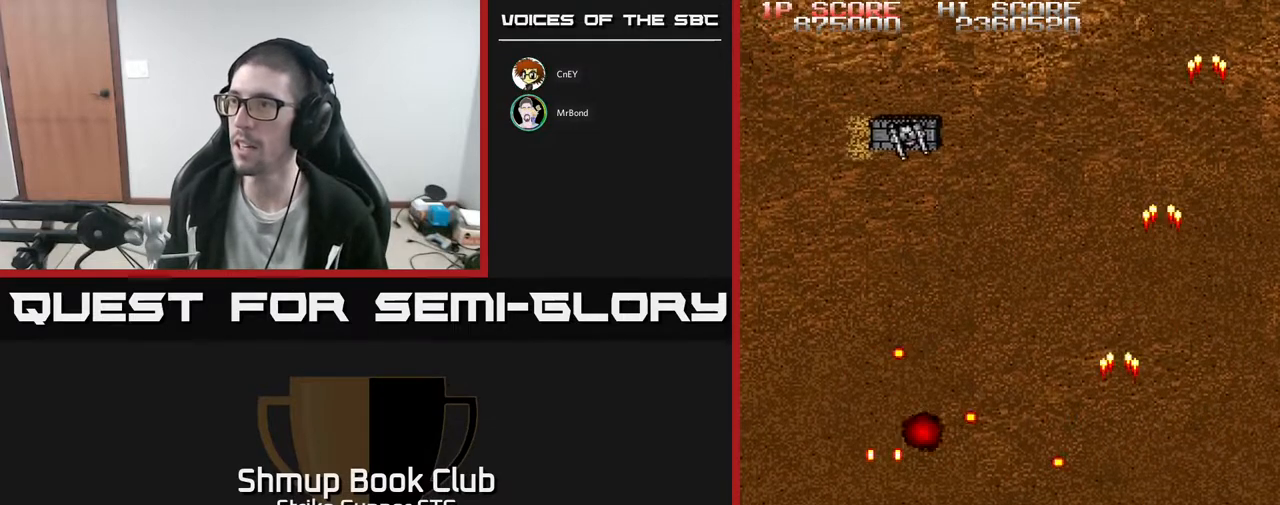
{"dt_ms": 500, "buttons": [], "left_stick": "center", "right_stick": "center", "events": [[83, "DPAD_UP", "down"], [100, "DPAD_RIGHT", "up"], [133, "DPAD_LEFT", "down"], [467, "DPAD_UP", "up"], [483, "DPAD_LEFT", "up"]]}
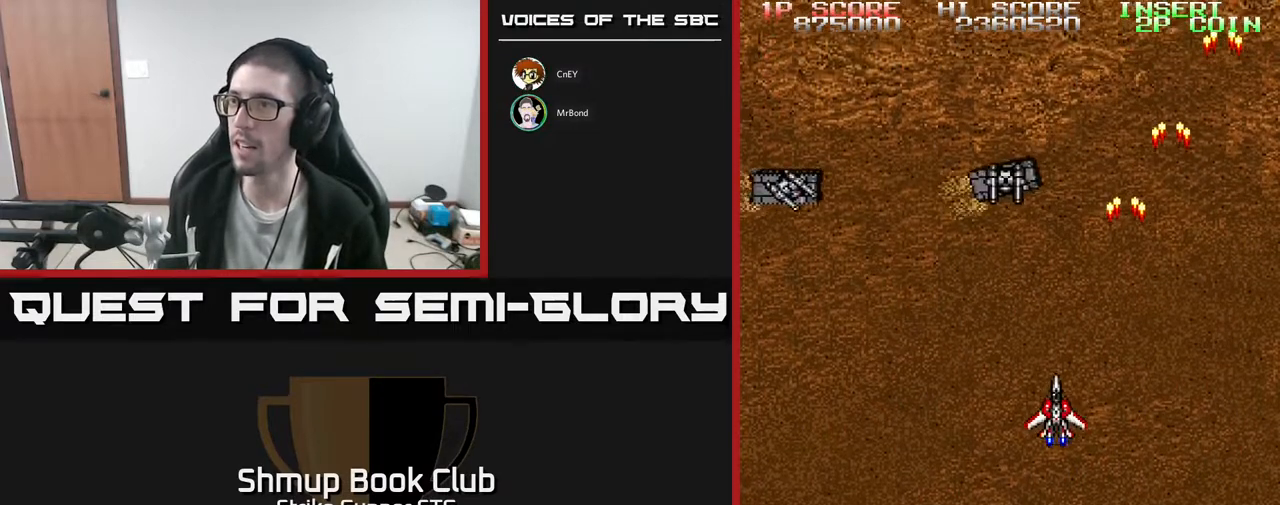
{"dt_ms": 500, "buttons": ["DPAD_LEFT"], "left_stick": "center", "right_stick": "center", "events": [[300, "DPAD_LEFT", "down"]]}
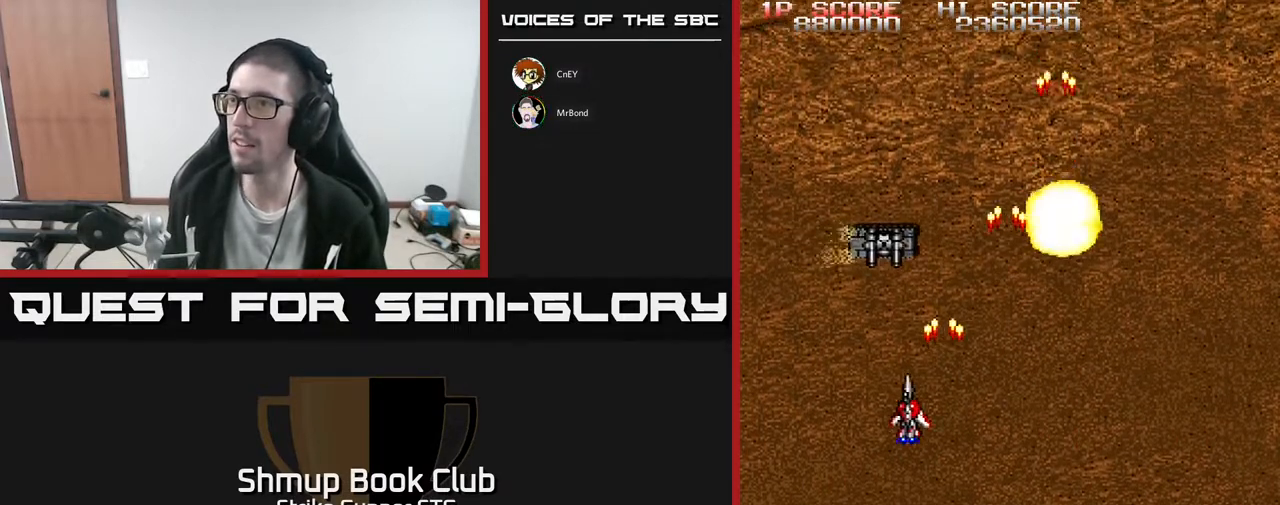
{"dt_ms": 500, "buttons": ["DPAD_LEFT"], "left_stick": "center", "right_stick": "center", "events": [[50, "DPAD_LEFT", "up"], [167, "DPAD_RIGHT", "down"], [200, "DPAD_DOWN", "down"], [383, "DPAD_DOWN", "up"], [400, "DPAD_RIGHT", "up"], [433, "DPAD_LEFT", "down"]]}
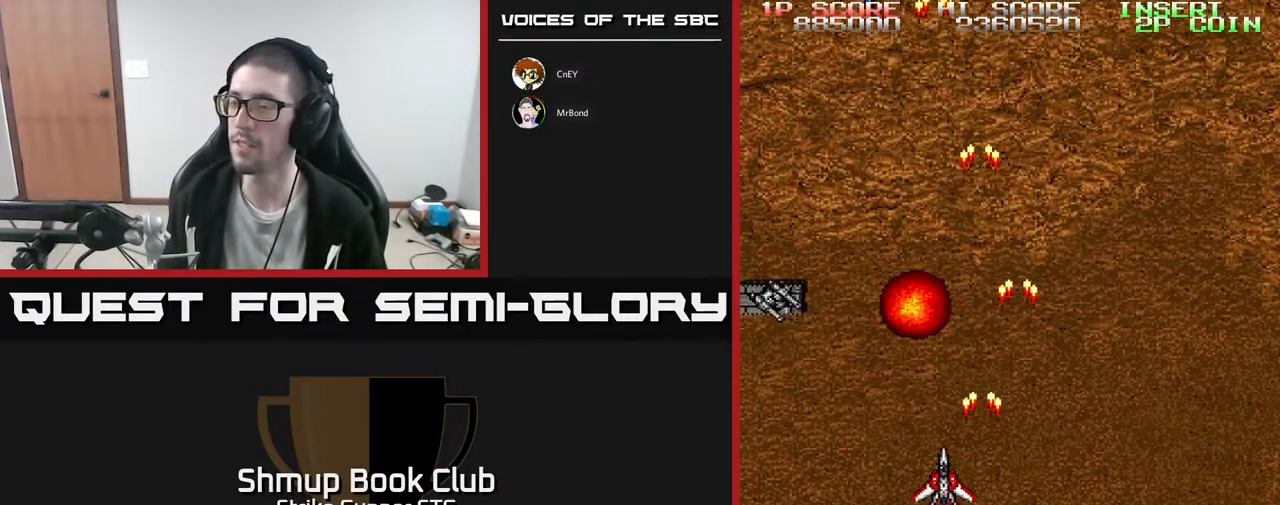
{"dt_ms": 500, "buttons": ["DPAD_DOWN"], "left_stick": "center", "right_stick": "center", "events": [[117, "DPAD_UP", "down"], [167, "DPAD_LEFT", "up"], [217, "DPAD_RIGHT", "down"], [300, "DPAD_UP", "up"], [400, "DPAD_DOWN", "down"], [433, "DPAD_RIGHT", "up"]]}
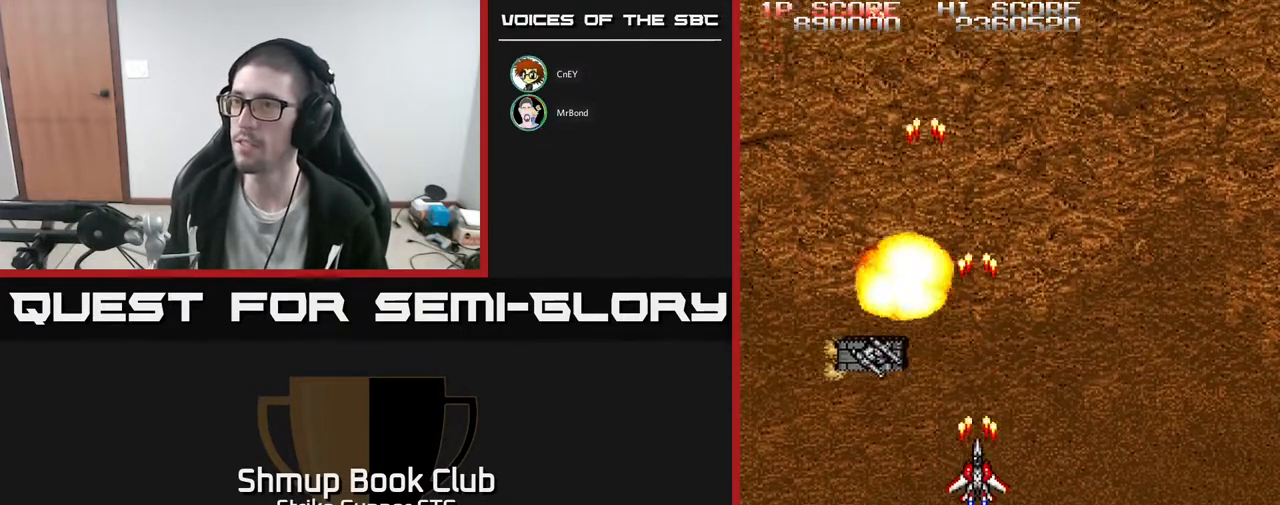
{"dt_ms": 500, "buttons": ["DPAD_LEFT"], "left_stick": "center", "right_stick": "center", "events": [[33, "DPAD_LEFT", "down"], [100, "DPAD_DOWN", "up"], [200, "DPAD_LEFT", "up"], [217, "DPAD_DOWN", "down"], [217, "DPAD_RIGHT", "down"], [400, "DPAD_RIGHT", "up"], [417, "DPAD_DOWN", "up"], [417, "DPAD_LEFT", "down"]]}
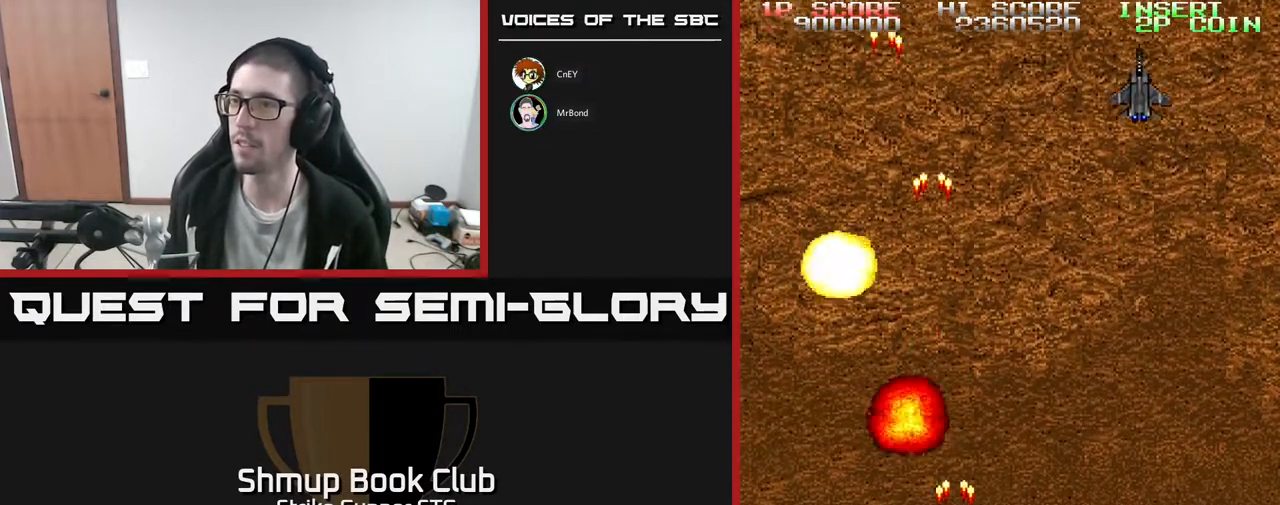
{"dt_ms": 500, "buttons": ["DPAD_LEFT"], "left_stick": "center", "right_stick": "center", "events": [[117, "DPAD_LEFT", "up"], [117, "DPAD_UP", "down"], [150, "DPAD_RIGHT", "down"], [200, "DPAD_UP", "up"], [317, "DPAD_UP", "down"], [350, "DPAD_RIGHT", "up"], [433, "DPAD_LEFT", "down"], [467, "DPAD_UP", "up"]]}
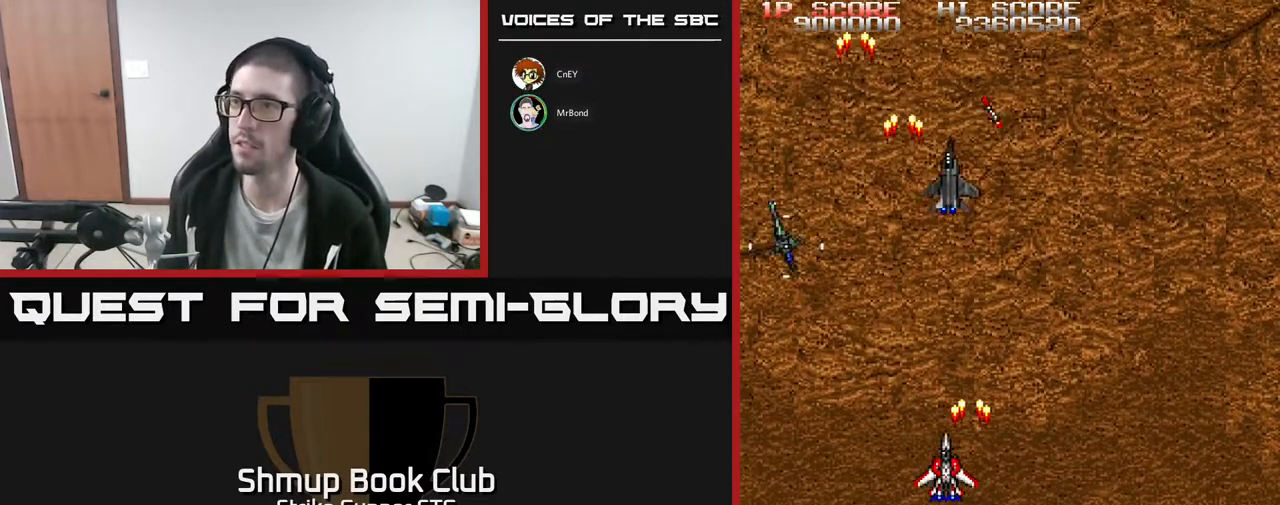
{"dt_ms": 500, "buttons": ["DPAD_RIGHT"], "left_stick": "center", "right_stick": "center", "events": [[50, "DPAD_DOWN", "down"], [217, "DPAD_LEFT", "up"], [233, "DPAD_RIGHT", "down"], [383, "DPAD_DOWN", "up"]]}
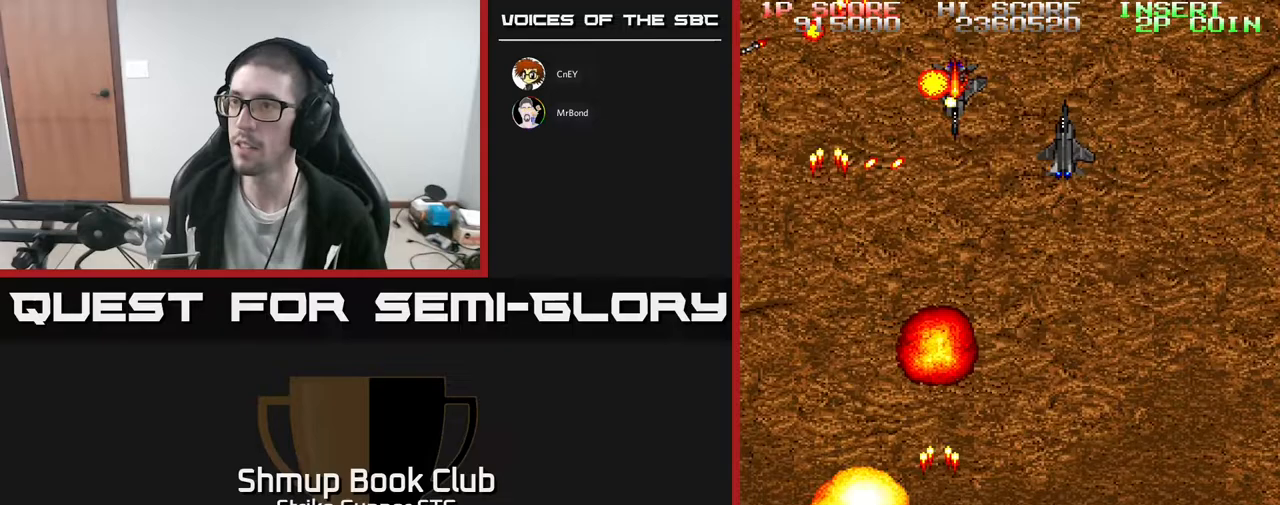
{"dt_ms": 500, "buttons": ["DPAD_DOWN", "DPAD_RIGHT"], "left_stick": "center", "right_stick": "center", "events": [[117, "DPAD_RIGHT", "up"], [117, "DPAD_UP", "down"], [150, "DPAD_LEFT", "down"], [267, "DPAD_UP", "up"], [450, "DPAD_DOWN", "down"], [467, "DPAD_LEFT", "up"], [500, "DPAD_RIGHT", "down"]]}
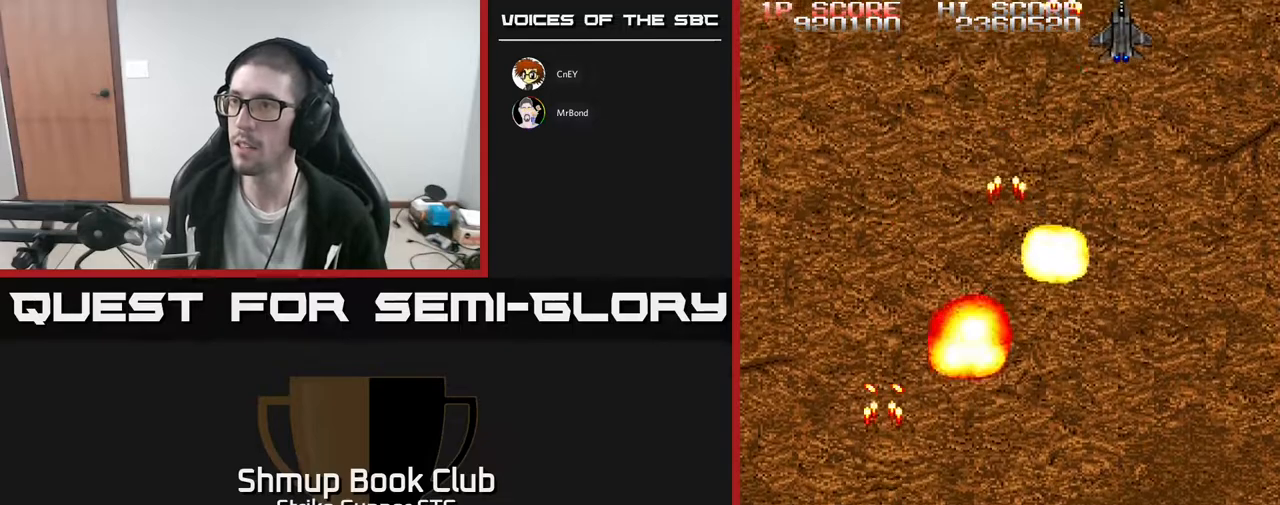
{"dt_ms": 500, "buttons": ["DPAD_LEFT"], "left_stick": "center", "right_stick": "center", "events": [[17, "DPAD_DOWN", "up"], [333, "DPAD_UP", "down"], [350, "DPAD_RIGHT", "up"], [383, "DPAD_LEFT", "down"], [417, "DPAD_UP", "up"]]}
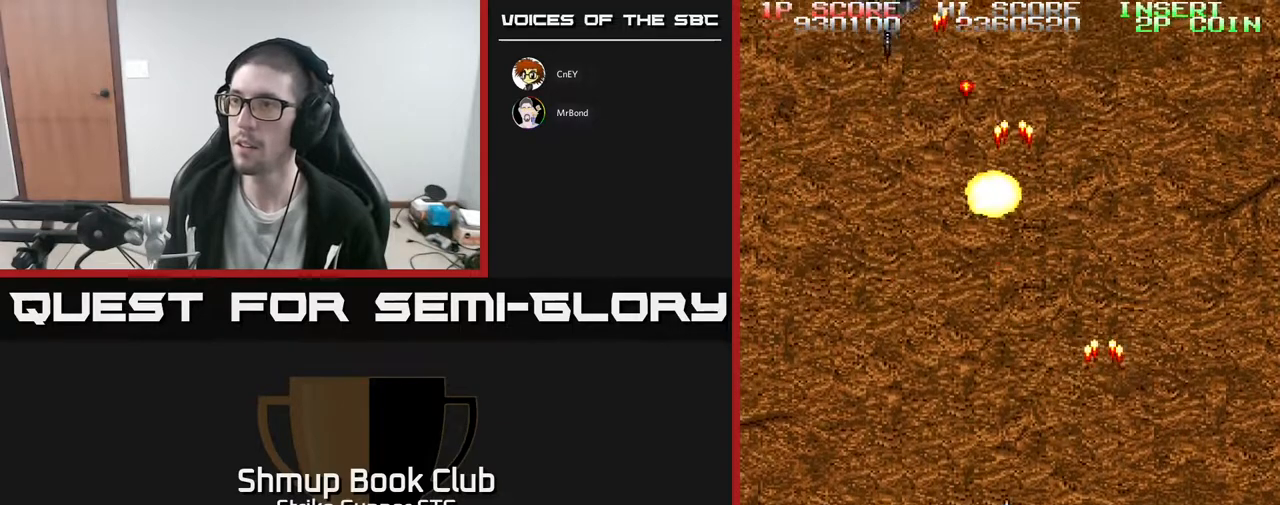
{"dt_ms": 1000, "buttons": ["DPAD_LEFT"], "left_stick": "center", "right_stick": "center"}
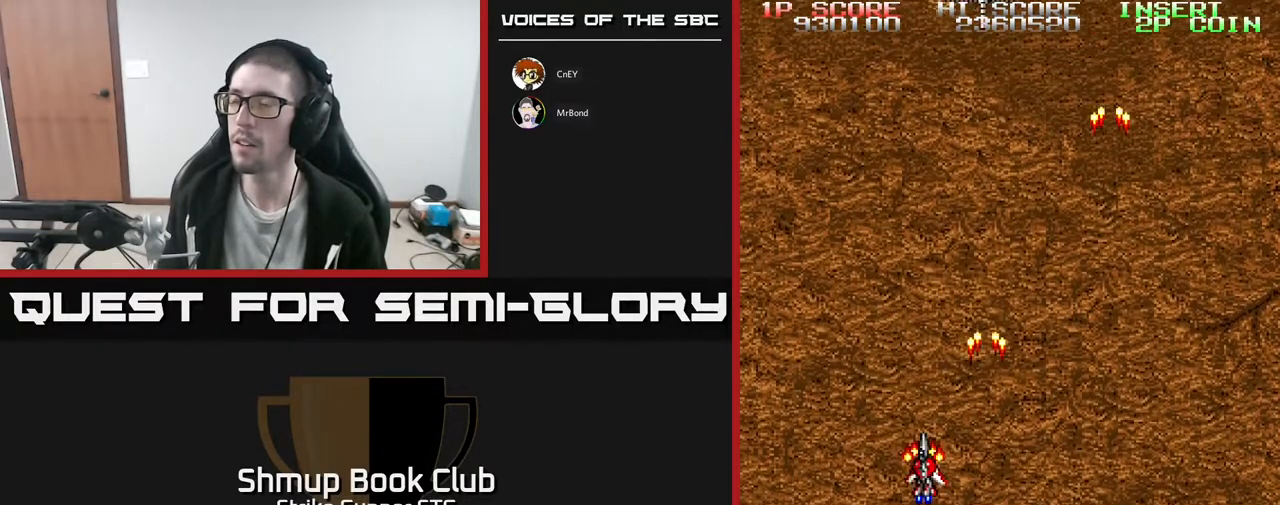
{"dt_ms": 500, "buttons": ["DPAD_UP"], "left_stick": "center", "right_stick": "center", "events": [[100, "DPAD_LEFT", "up"], [100, "DPAD_UP", "down"], [167, "DPAD_RIGHT", "down"], [217, "DPAD_UP", "up"], [417, "DPAD_UP", "down"], [467, "DPAD_RIGHT", "up"]]}
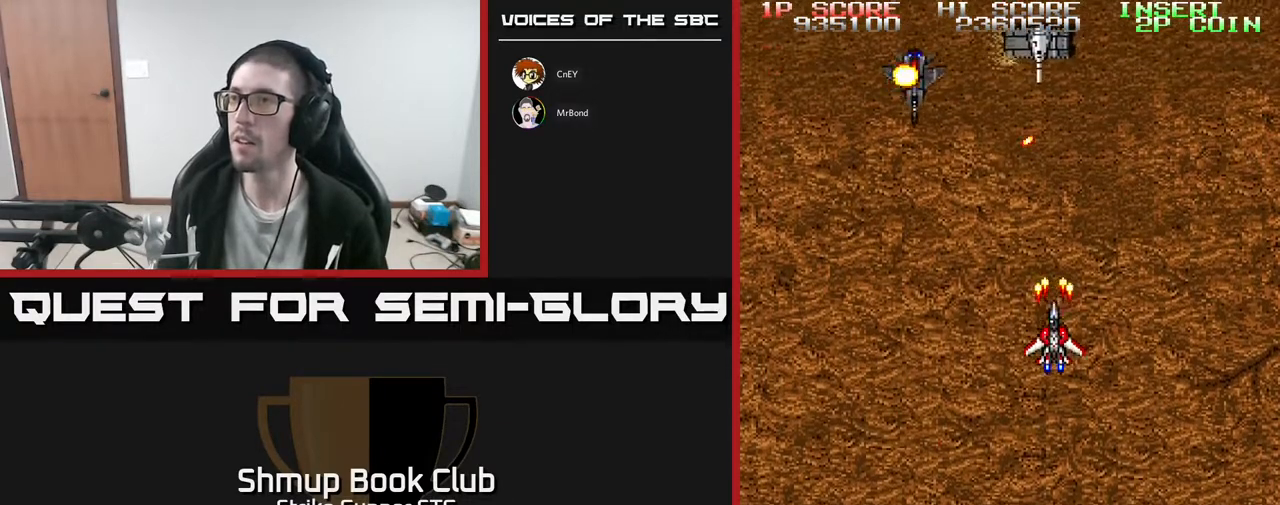
{"dt_ms": 500, "buttons": ["DPAD_LEFT"], "left_stick": "center", "right_stick": "center", "events": [[83, "DPAD_UP", "up"], [217, "DPAD_DOWN", "down"], [233, "DPAD_LEFT", "down"], [483, "DPAD_DOWN", "up"]]}